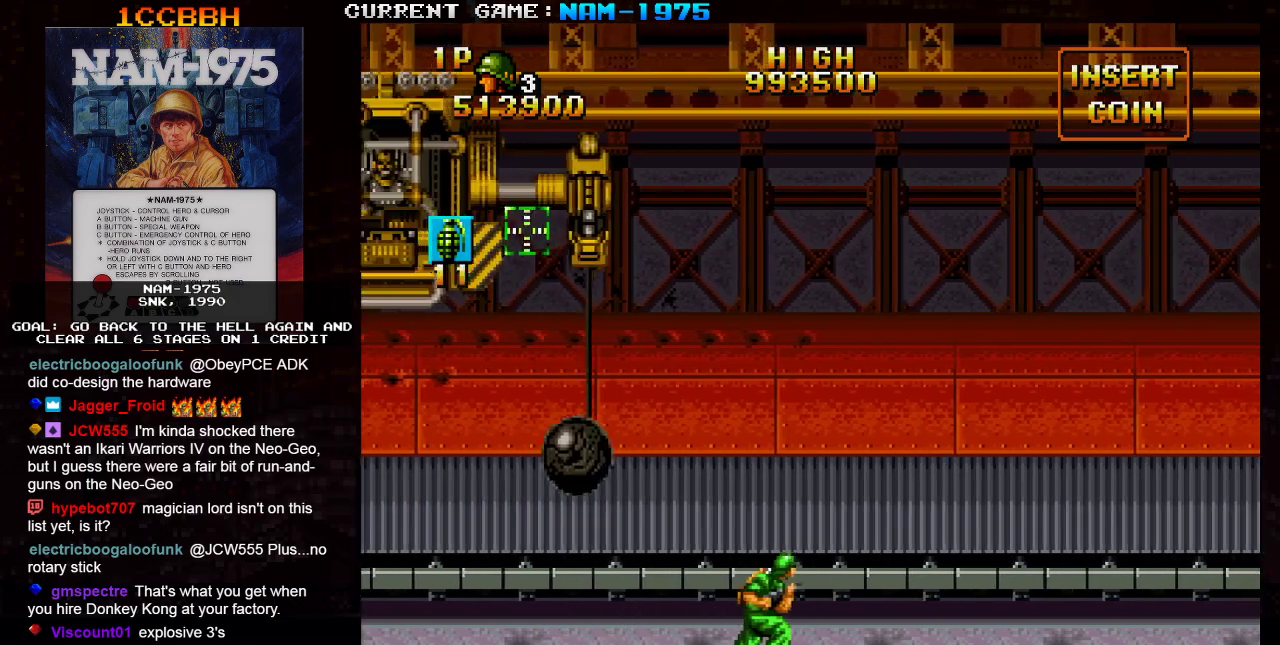
Gameplay with a controller (arcade stick); each line is a JSON object with the inputs held at the frame after it. "events" lists button and stick changes between this image and that frame as [ms after this image, input, new state], when the widget could be followed in between. Not read: L3 R3 other_buttons.
{"buttons": ["SQUARE"], "left_stick": "left", "events": [[434, "left_stick", "up"], [467, "R1", "up"], [500, "left_stick", "left"]]}
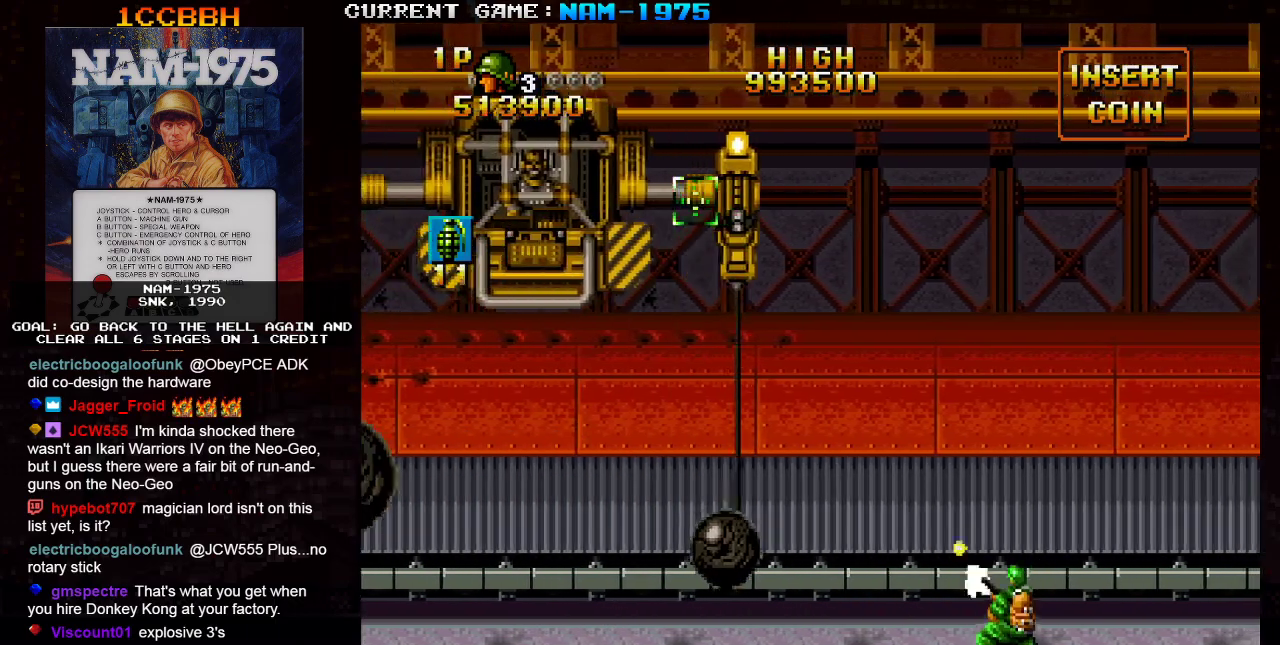
{"buttons": ["SQUARE"], "left_stick": "right", "events": [[17, "left_stick", "center"], [134, "left_stick", "right"]]}
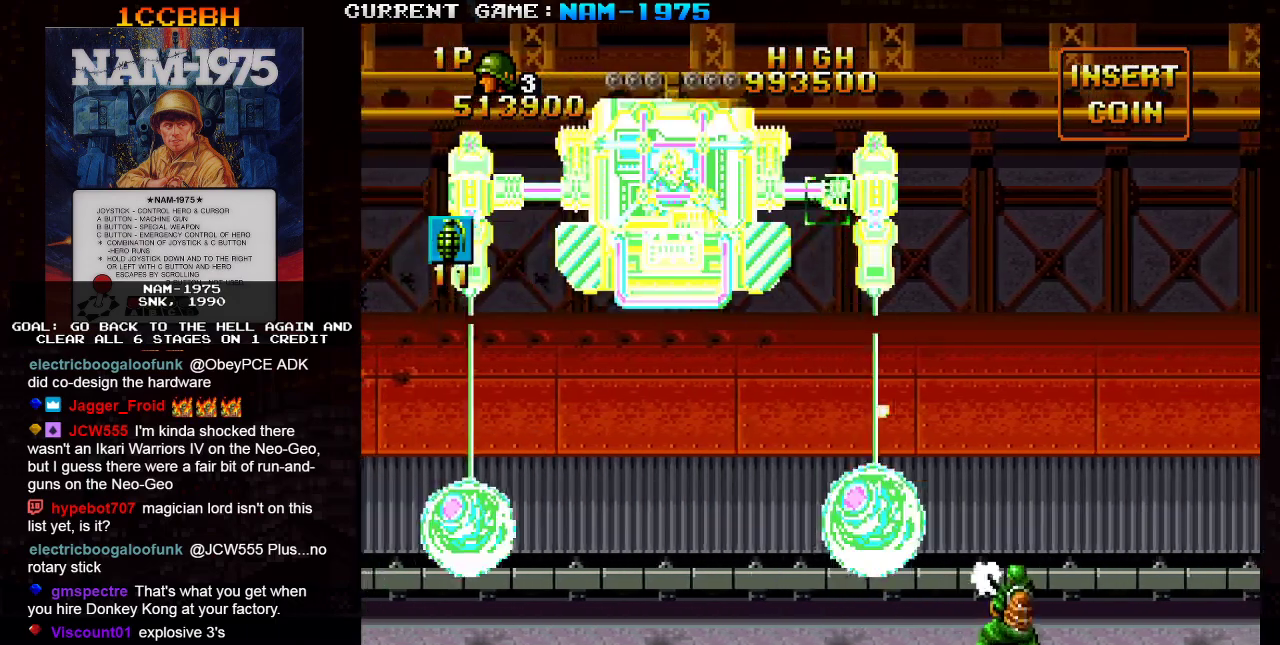
{"buttons": ["SQUARE"], "left_stick": "center", "events": [[200, "left_stick", "center"]]}
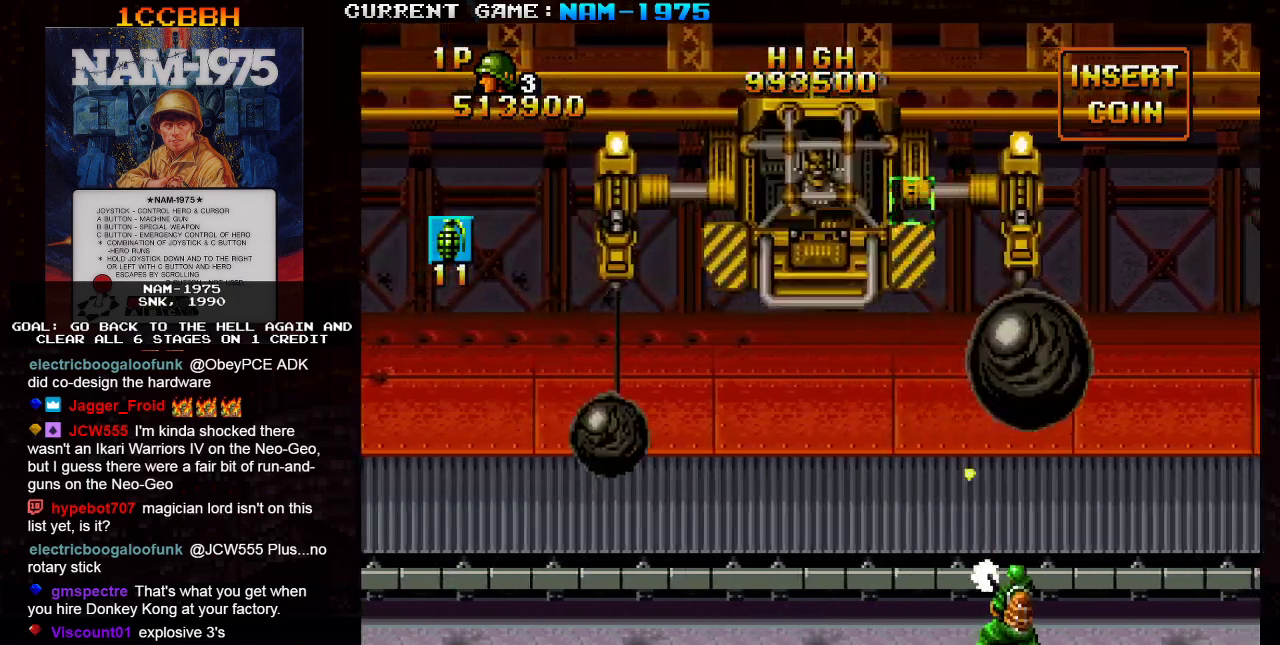
{"buttons": ["SQUARE"], "left_stick": "right", "events": [[333, "left_stick", "right"]]}